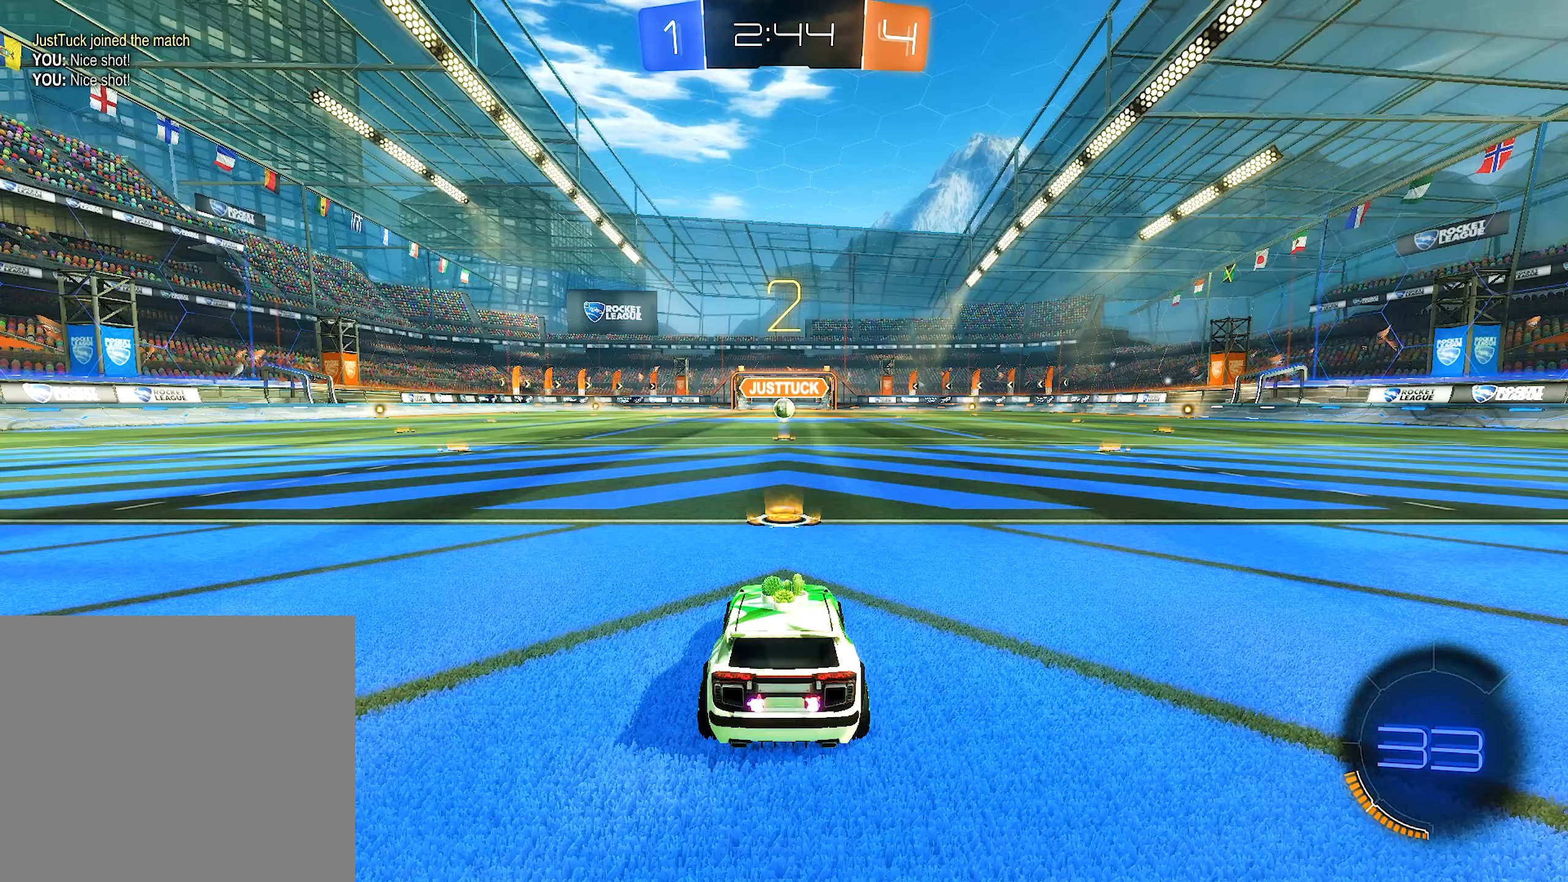
Gameplay with a controller (Xbox layout); each line is a JSON object with the inputs held at the frame after it (dt_ms = milliseconds from this image to that frame). "events" lists button and stick changes between this image and that frame as [ms after this image, input, new state], when the widget could be followed in between.
{"dt_ms": 400, "buttons": ["R2"], "left_stick": "center", "right_stick": "center", "events": [[83, "Y", "up"], [150, "Y", "down"], [217, "Y", "up"], [333, "R2", "down"]]}
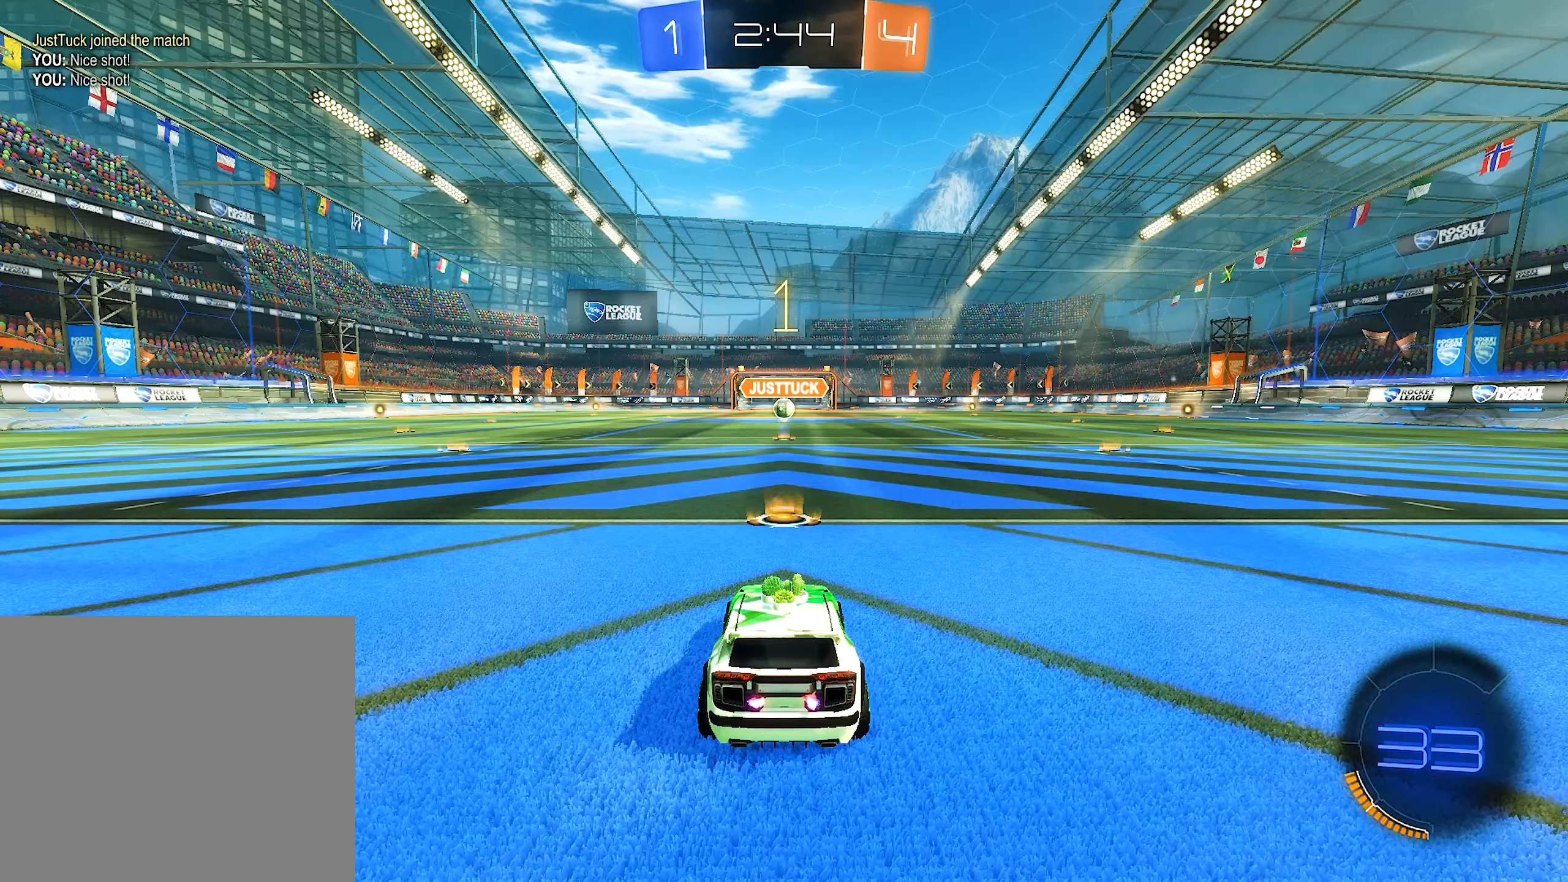
{"dt_ms": 500, "buttons": ["R2"], "left_stick": "center", "right_stick": "center", "events": []}
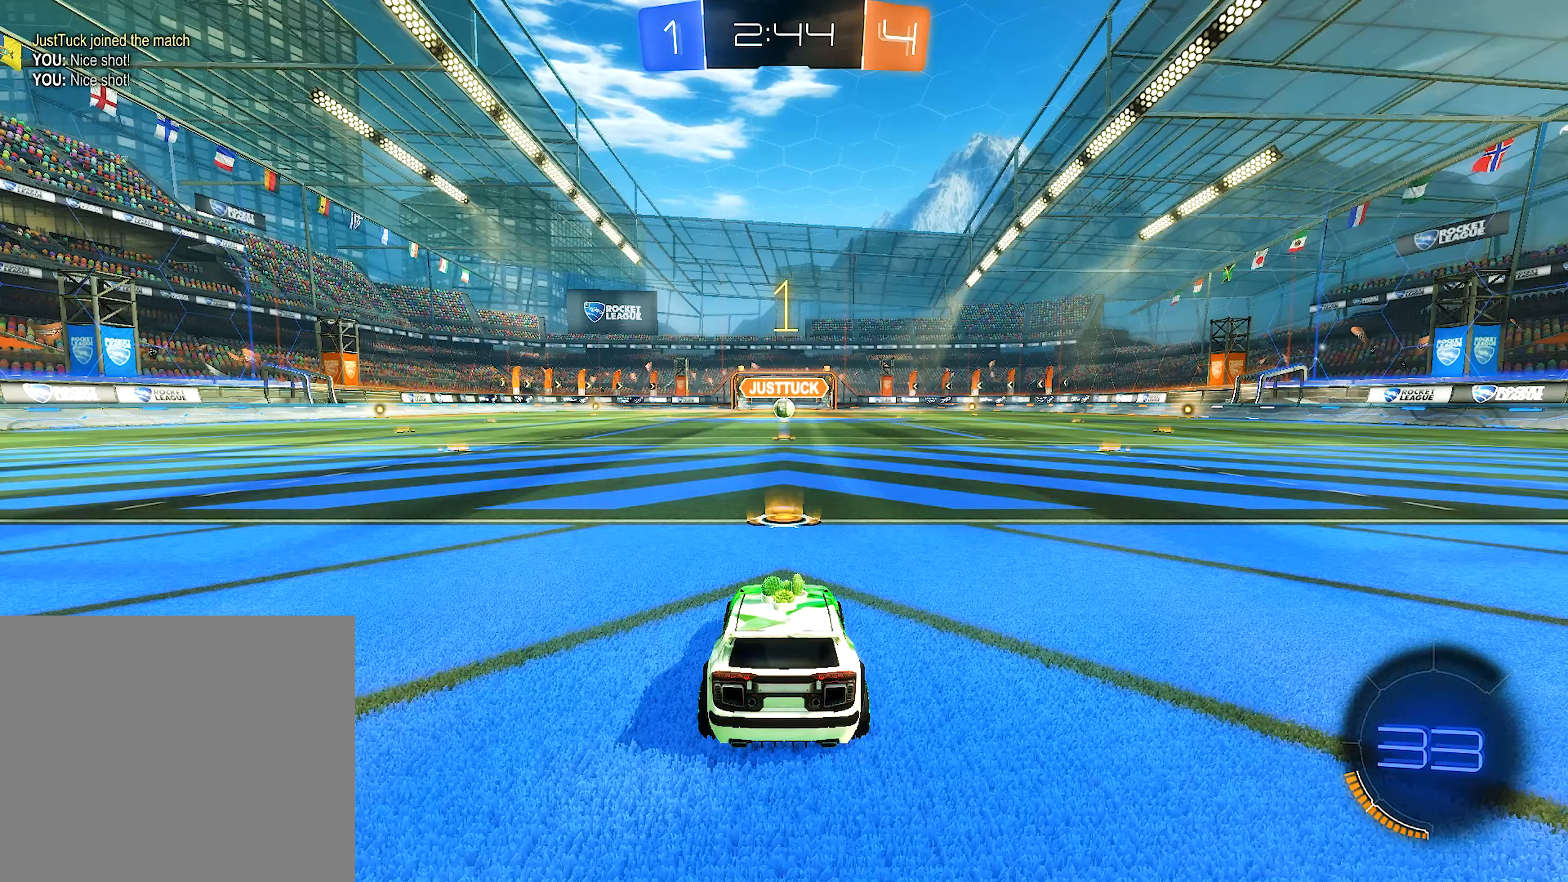
{"dt_ms": 500, "buttons": ["B", "R2"], "left_stick": "center", "right_stick": "center", "events": [[50, "B", "down"], [267, "left_stick", "right"], [350, "left_stick", "center"]]}
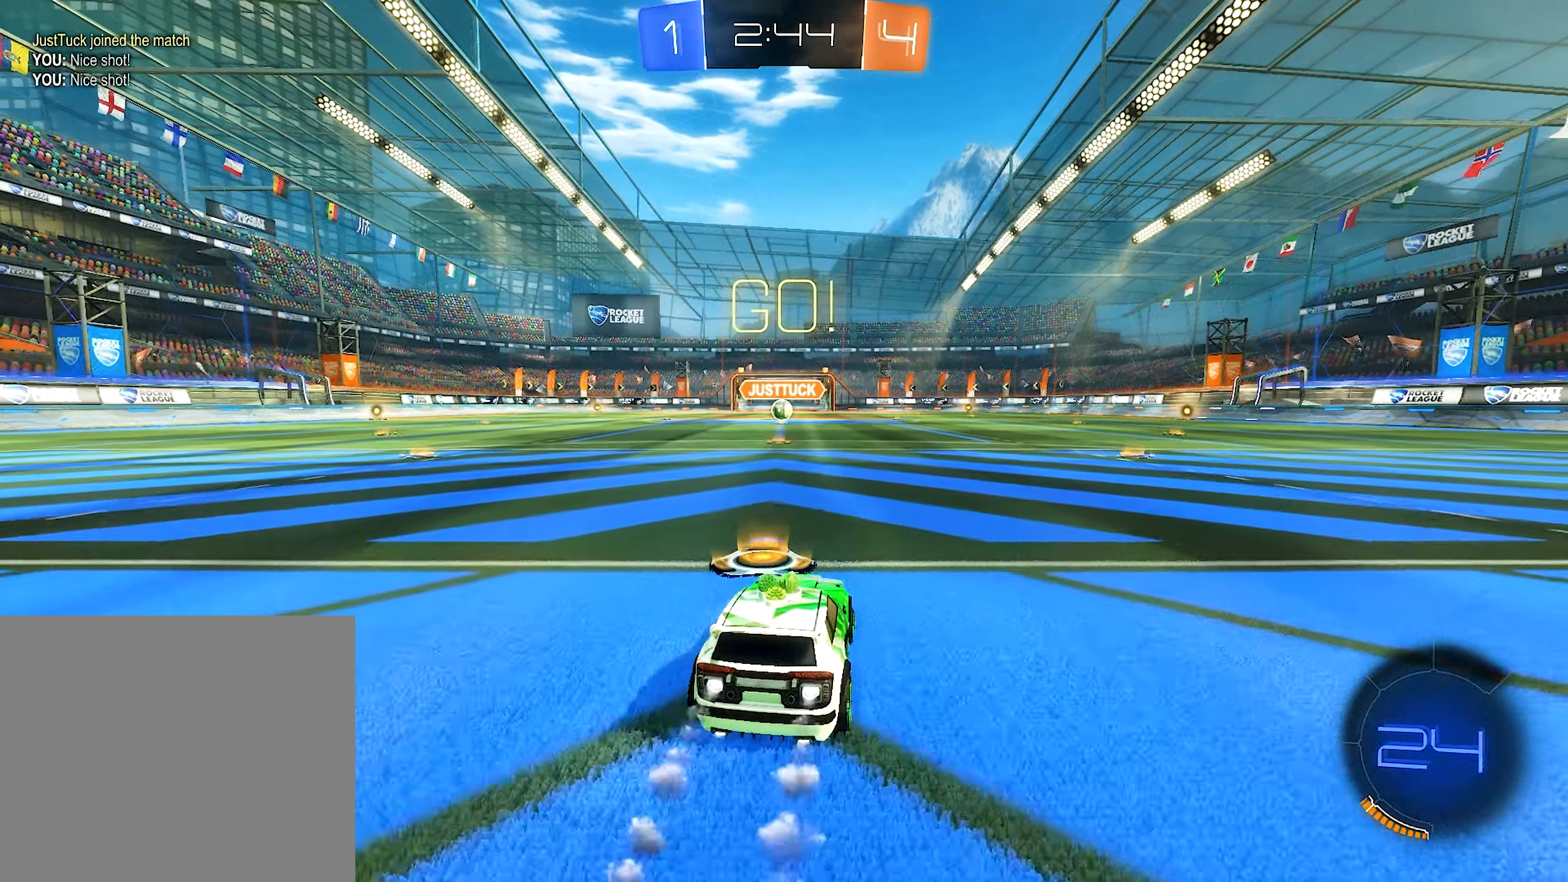
{"dt_ms": 500, "buttons": ["B", "L1", "R2"], "left_stick": "down-left", "right_stick": "center", "events": [[150, "A", "down"], [150, "L1", "down"], [167, "left_stick", "up"], [217, "A", "up"], [217, "B", "up"], [283, "A", "down"], [283, "B", "down"], [283, "left_stick", "right"], [300, "L1", "up"], [350, "left_stick", "down"], [367, "A", "up"], [417, "left_stick", "down-left"], [467, "L1", "down"]]}
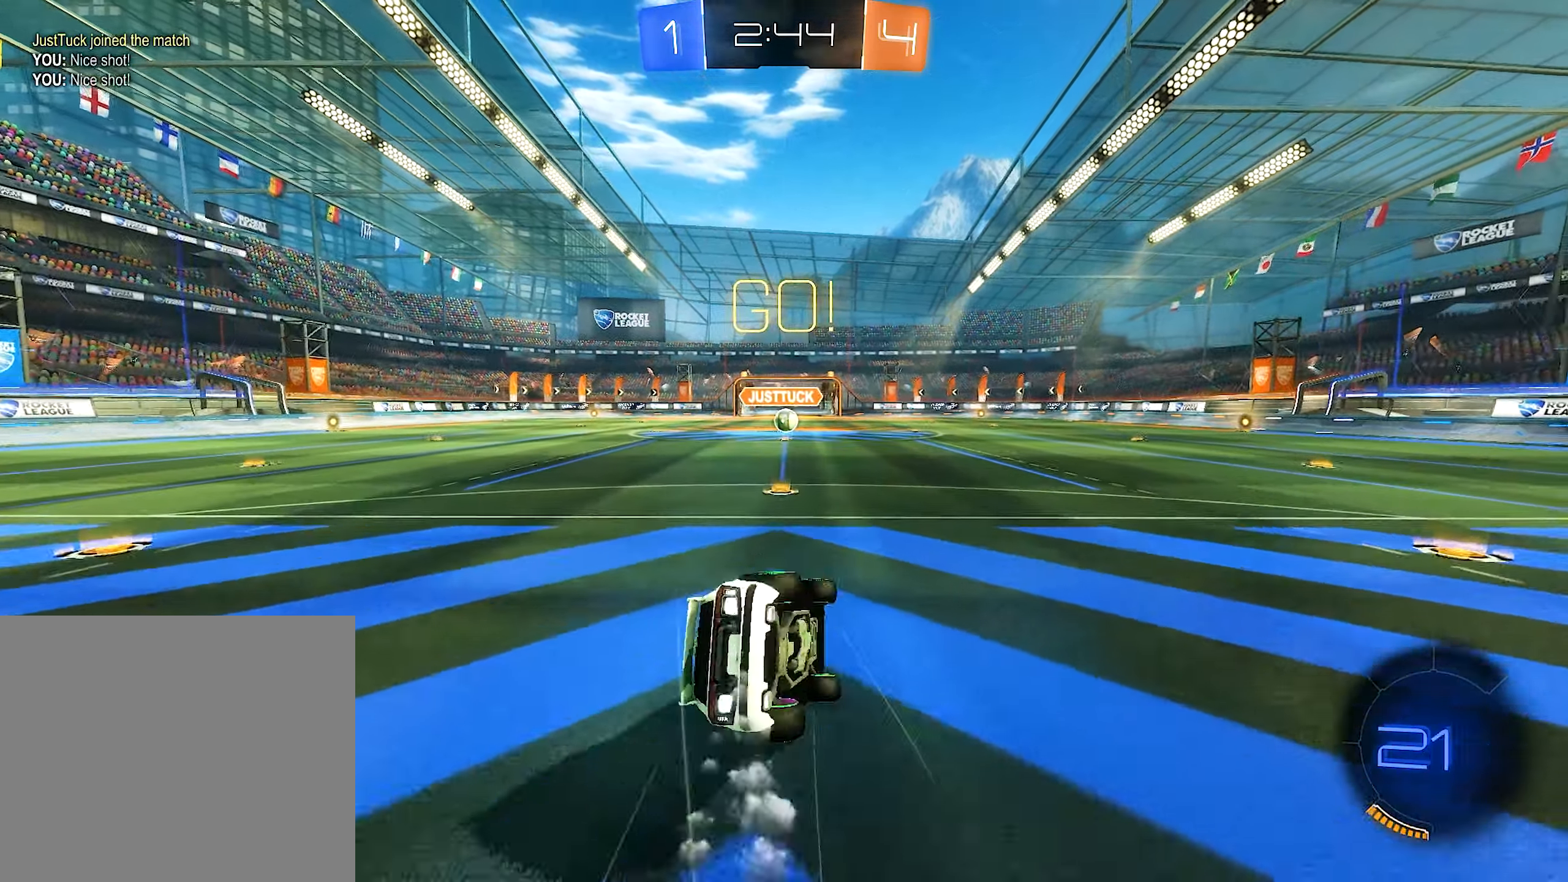
{"dt_ms": 500, "buttons": ["B", "L1", "R2"], "left_stick": "down-left", "right_stick": "center", "events": []}
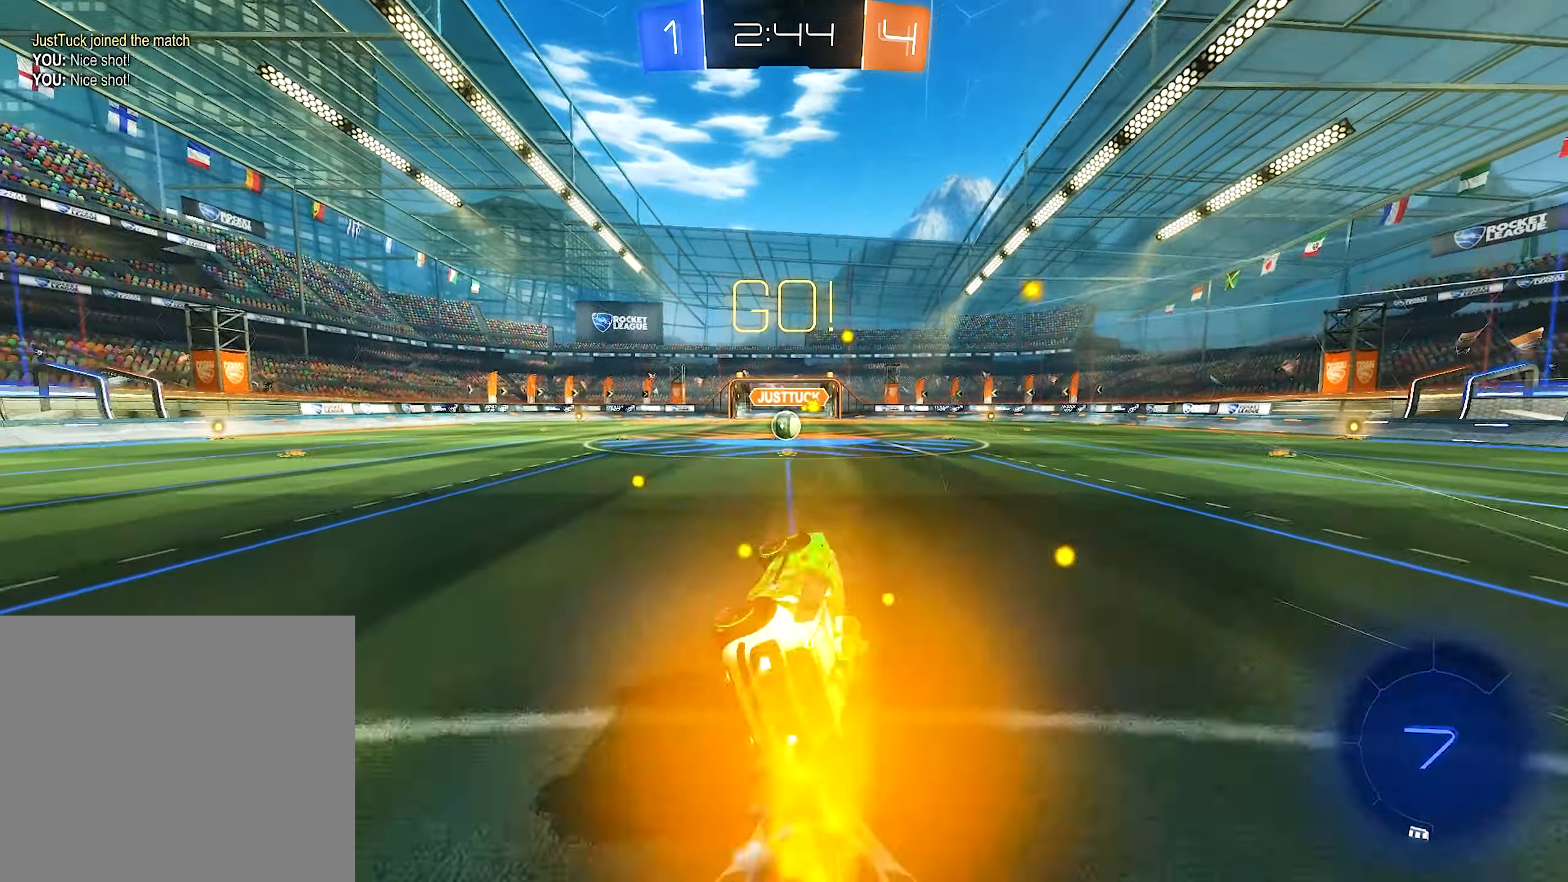
{"dt_ms": 500, "buttons": ["R2"], "left_stick": "center", "right_stick": "center", "events": [[33, "L1", "up"], [33, "left_stick", "center"], [250, "B", "up"]]}
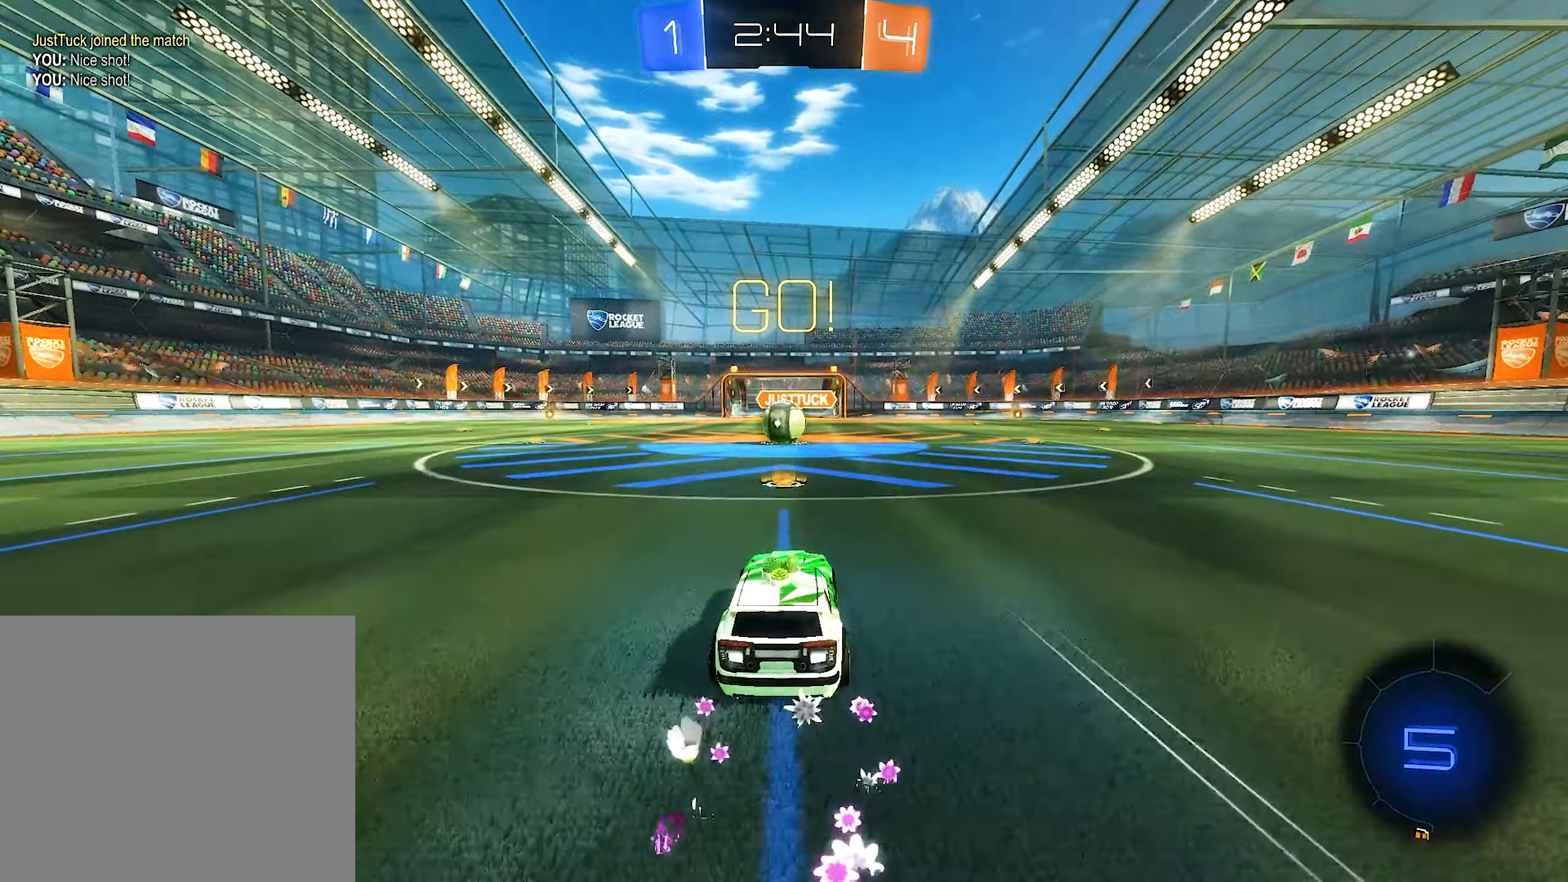
{"dt_ms": 500, "buttons": ["A", "R2"], "left_stick": "center", "right_stick": "center", "events": [[267, "left_stick", "left"], [383, "left_stick", "center"], [467, "A", "down"]]}
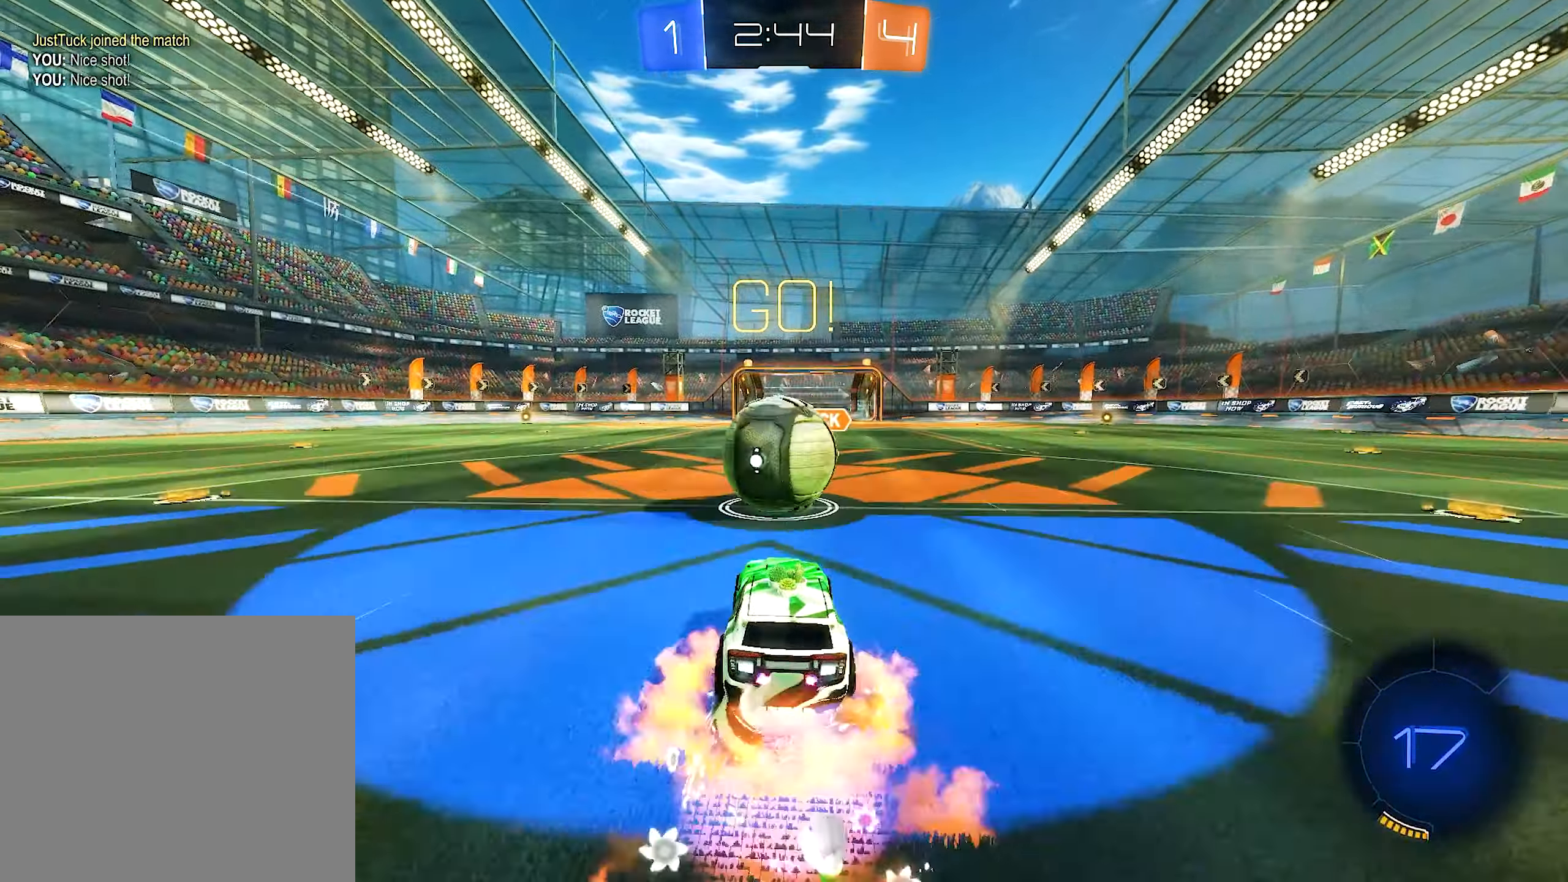
{"dt_ms": 500, "buttons": ["L1", "R2"], "left_stick": "down-right", "right_stick": "center", "events": [[83, "A", "up"], [83, "left_stick", "up-left"], [100, "L1", "down"], [150, "A", "down"], [200, "A", "up"], [233, "L3", "down"], [283, "A", "down"], [283, "L3", "up"], [283, "left_stick", "down-right"], [417, "A", "up"]]}
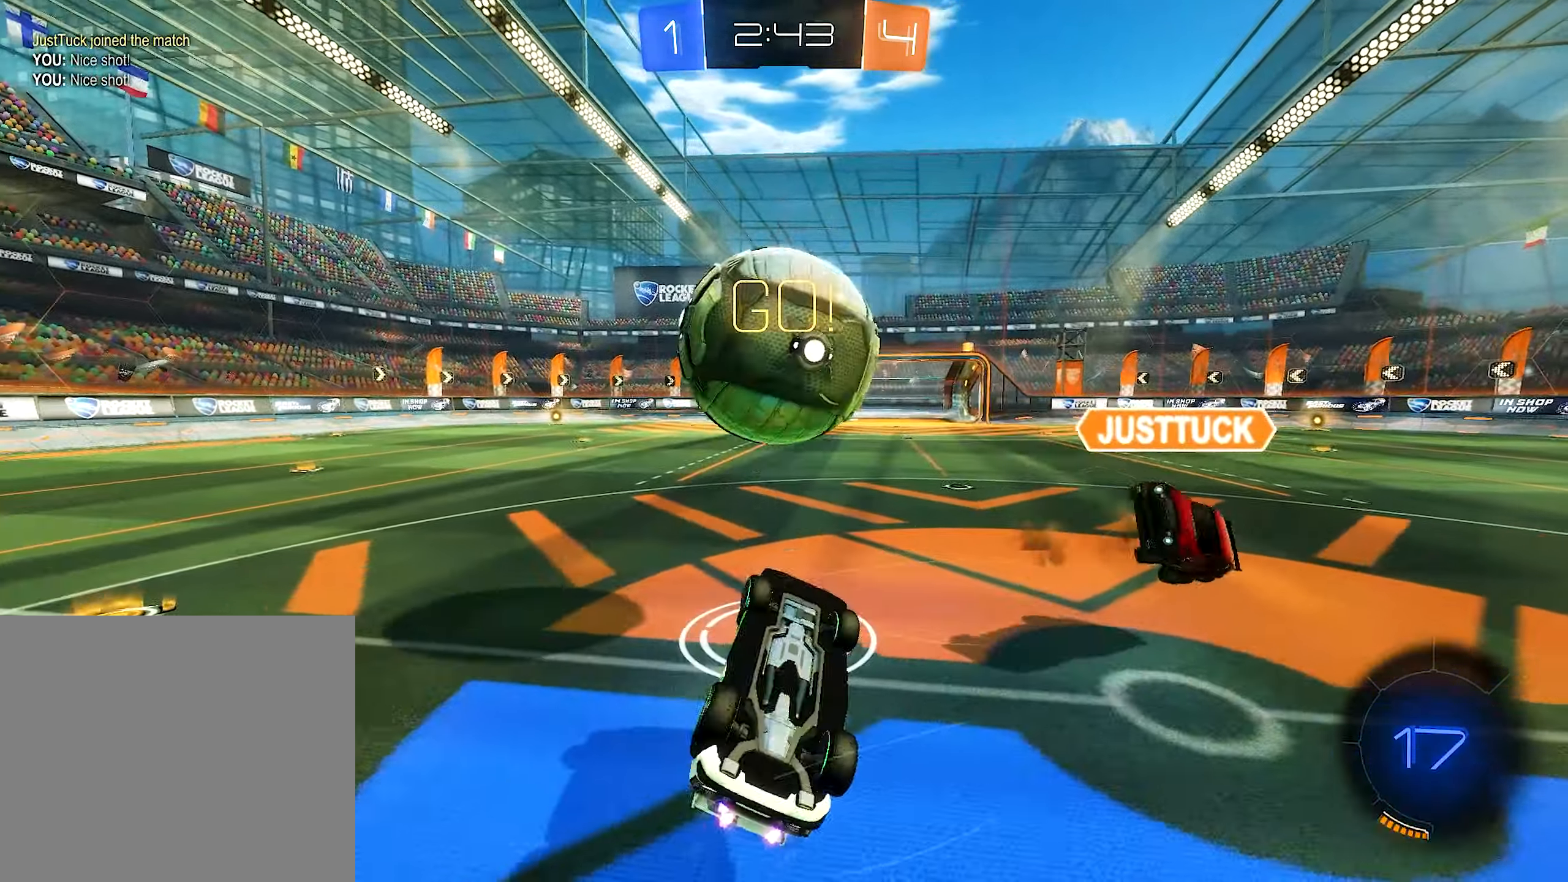
{"dt_ms": 500, "buttons": ["R2"], "left_stick": "center", "right_stick": "center", "events": [[133, "left_stick", "up-right"], [283, "L1", "up"], [300, "left_stick", "up-left"], [367, "left_stick", "center"]]}
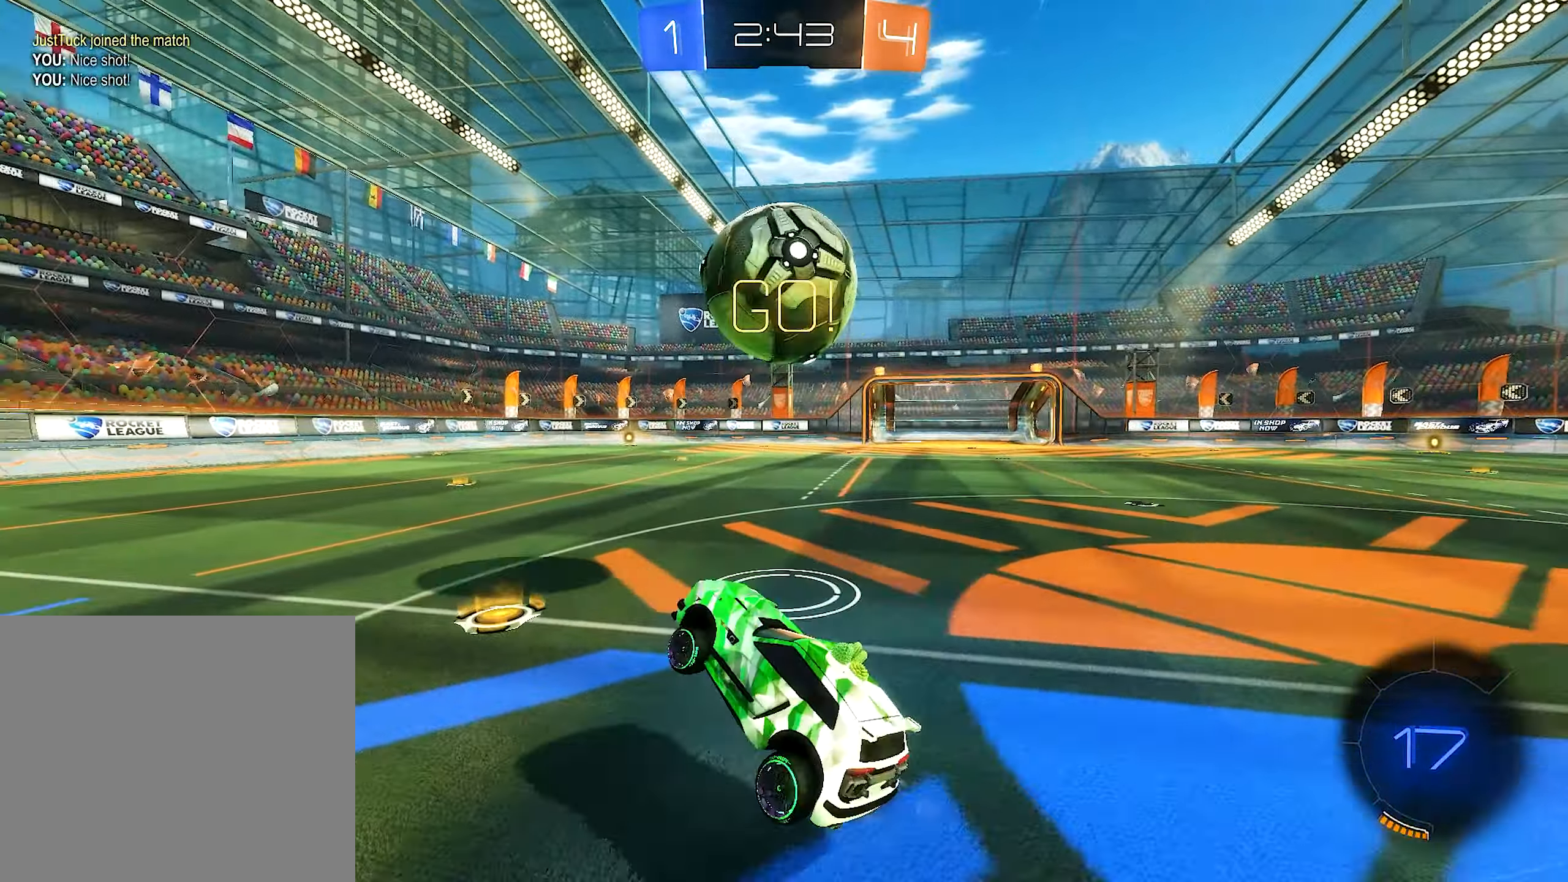
{"dt_ms": 500, "buttons": ["R2"], "left_stick": "right", "right_stick": "center", "events": [[117, "left_stick", "right"]]}